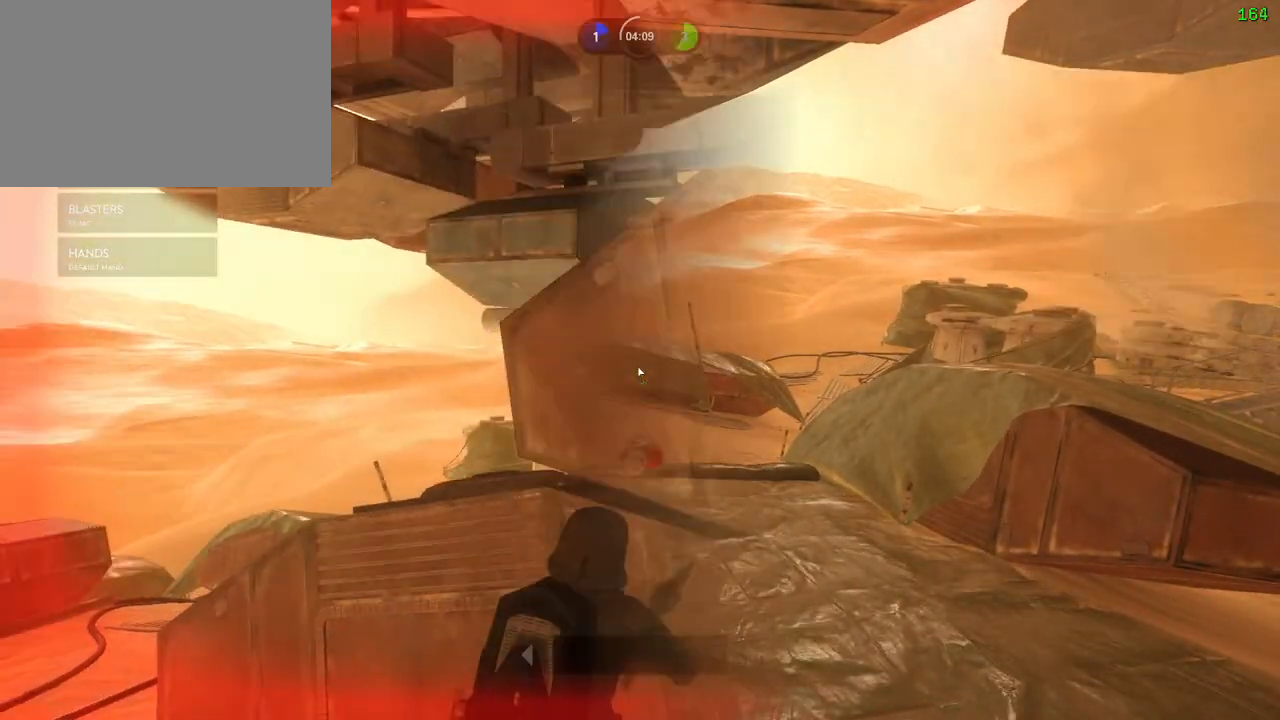
Gameplay with keyboard and mouse; each line is a JSON object with the keys and mouse buttons held at the frame after it. "events" lists presses ("down") and releases ("up") of "1", "2", "3", "4", "5", "a", "alt", "b", "c", "ctrl", "d", "e", "f", "g", "q", "r", "s", "shift", "space", "t", "tab", "v", "w", "x", "z", "mouse_left", "mouse_wheel" and "mouse_right" between this image and that frame as [ms after this image, input, new state], when the widget could be followed in between. "mouse_left", "mouse_wheel", "mouse_right" = the "left", "wheel", "right" buttons of the "mouse" list. No other keys are recorded. "wheel" means that the mouse wheel is clicked or scrolled. Mouse movement is not recorded.
{"keys": ["1"], "mouse": [], "events": [[34, "1", "up"], [100, "1", "down"], [167, "1", "up"], [234, "1", "down"], [300, "1", "up"], [350, "1", "down"], [417, "1", "up"], [484, "1", "down"]]}
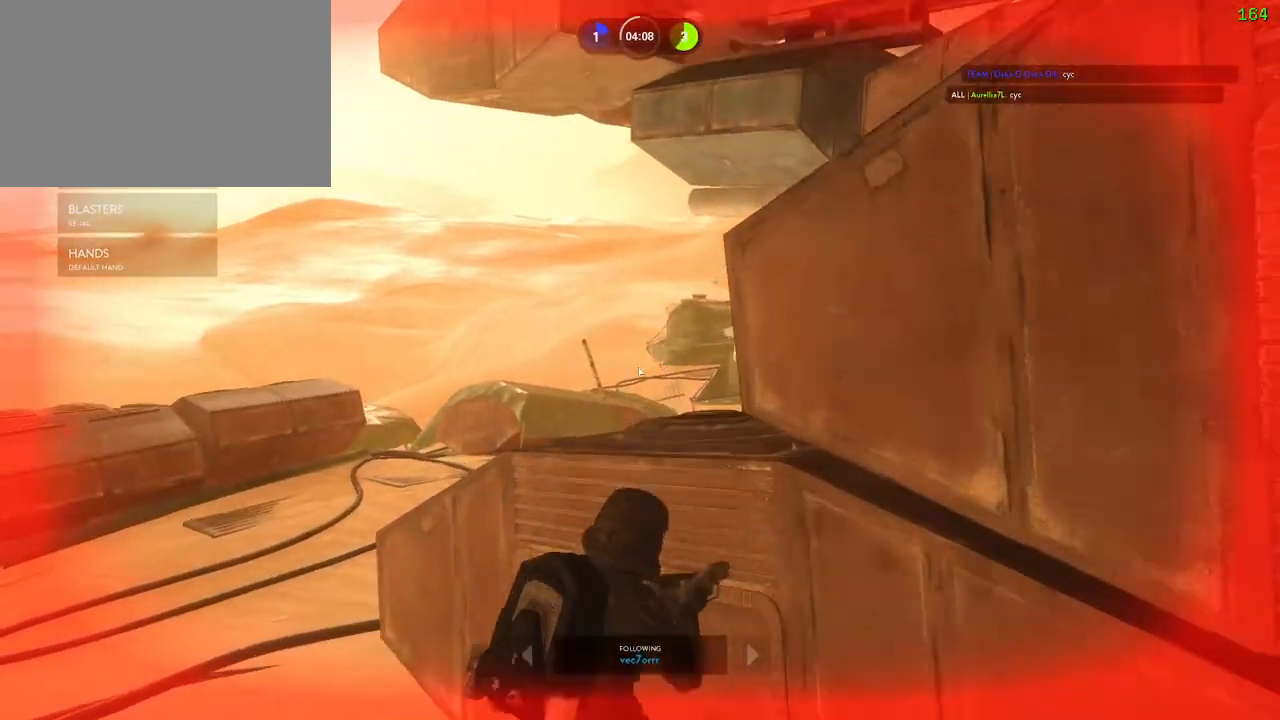
{"keys": ["1"], "mouse": [], "events": [[50, "1", "up"], [100, "1", "down"], [300, "1", "up"], [350, "1", "down"], [434, "1", "up"], [484, "1", "down"]]}
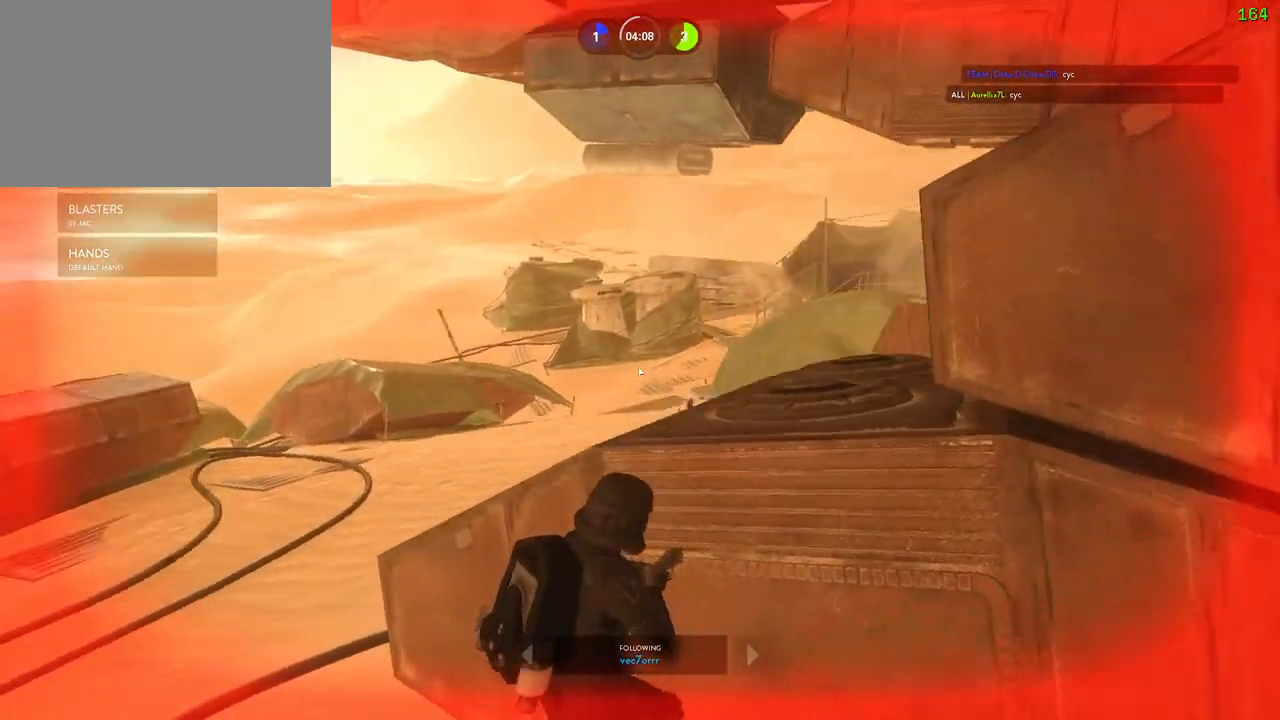
{"keys": [], "mouse": [], "events": [[67, "1", "up"], [150, "1", "down"], [200, "1", "up"], [250, "1", "down"], [317, "1", "up"], [367, "1", "down"], [450, "1", "up"]]}
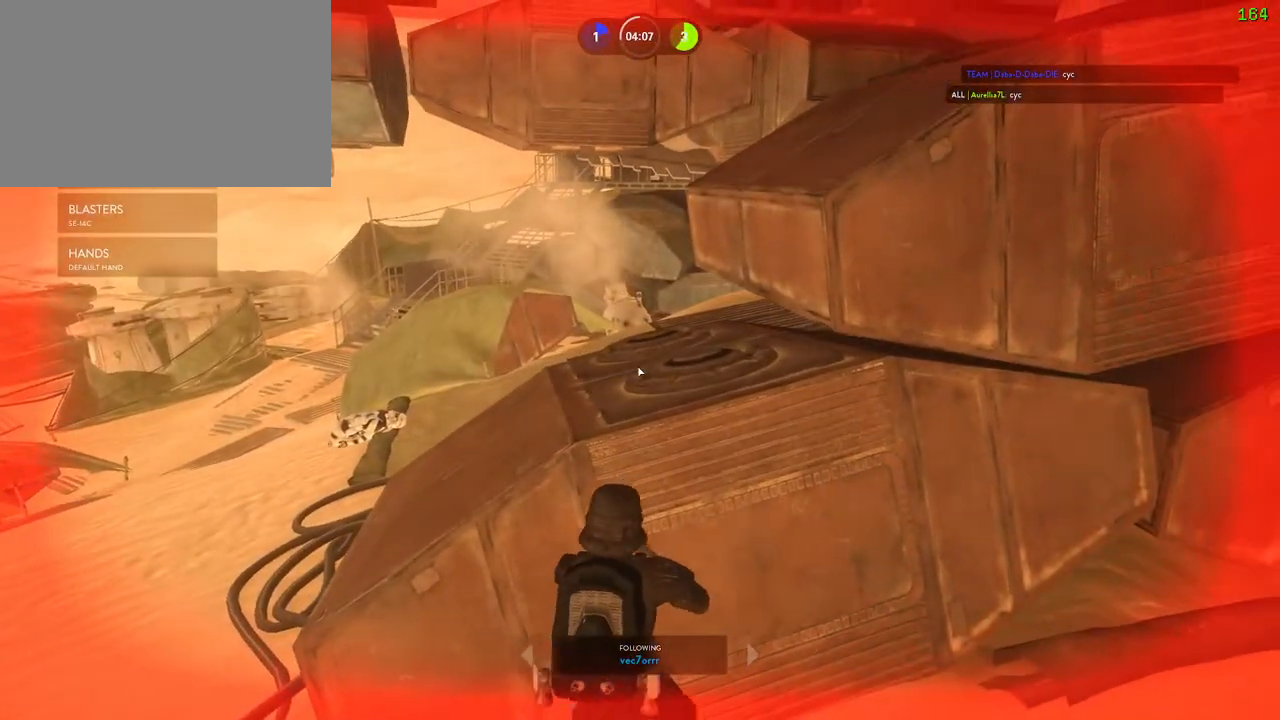
{"keys": [], "mouse": [], "events": [[17, "1", "down"], [84, "1", "up"], [267, "1", "down"], [334, "1", "up"], [400, "1", "down"], [467, "1", "up"]]}
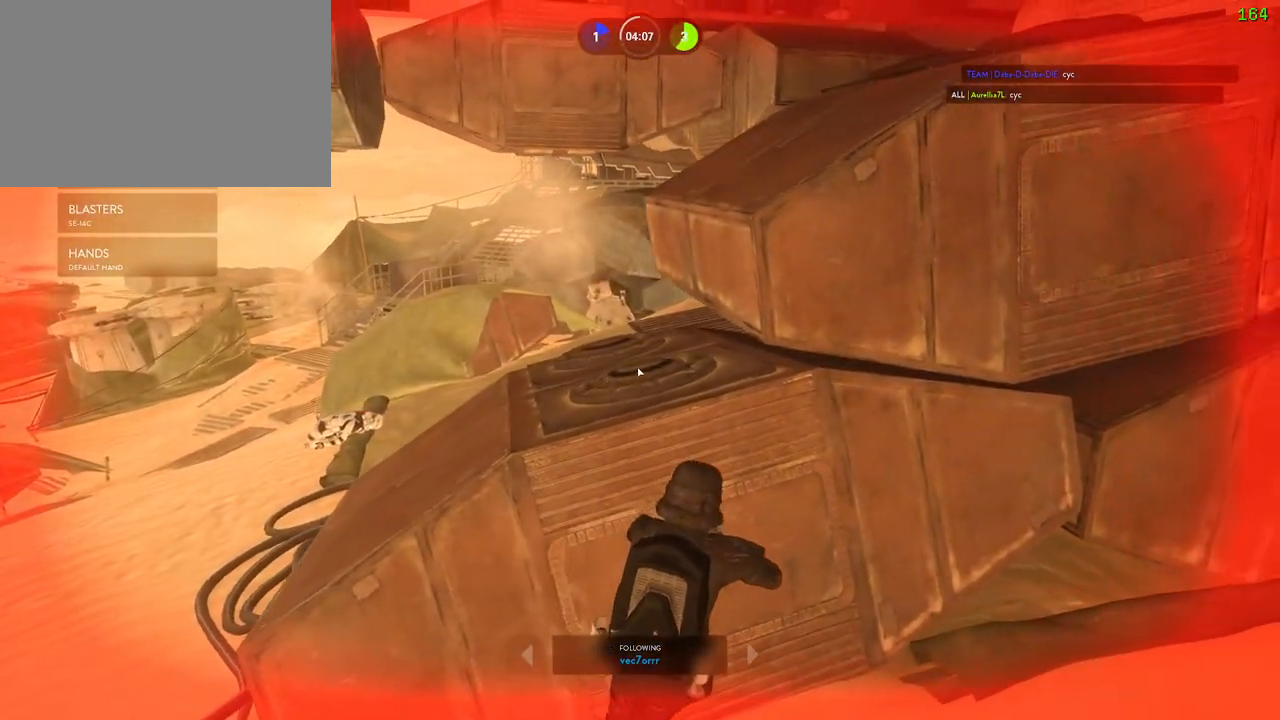
{"keys": [], "mouse": [], "events": [[100, "1", "down"], [200, "1", "up"], [267, "1", "down"], [317, "1", "up"], [400, "1", "down"], [434, "1", "up"]]}
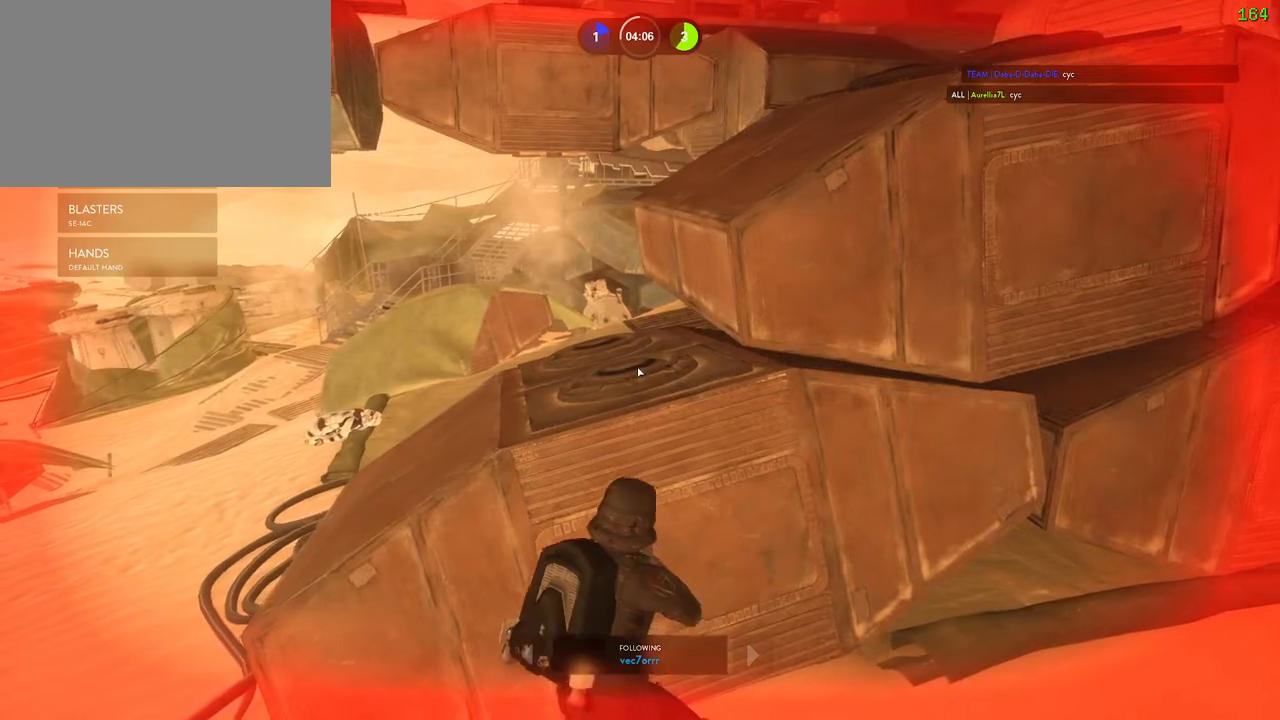
{"keys": [], "mouse": [], "events": [[117, "1", "down"], [200, "1", "up"], [267, "1", "down"], [334, "1", "up"]]}
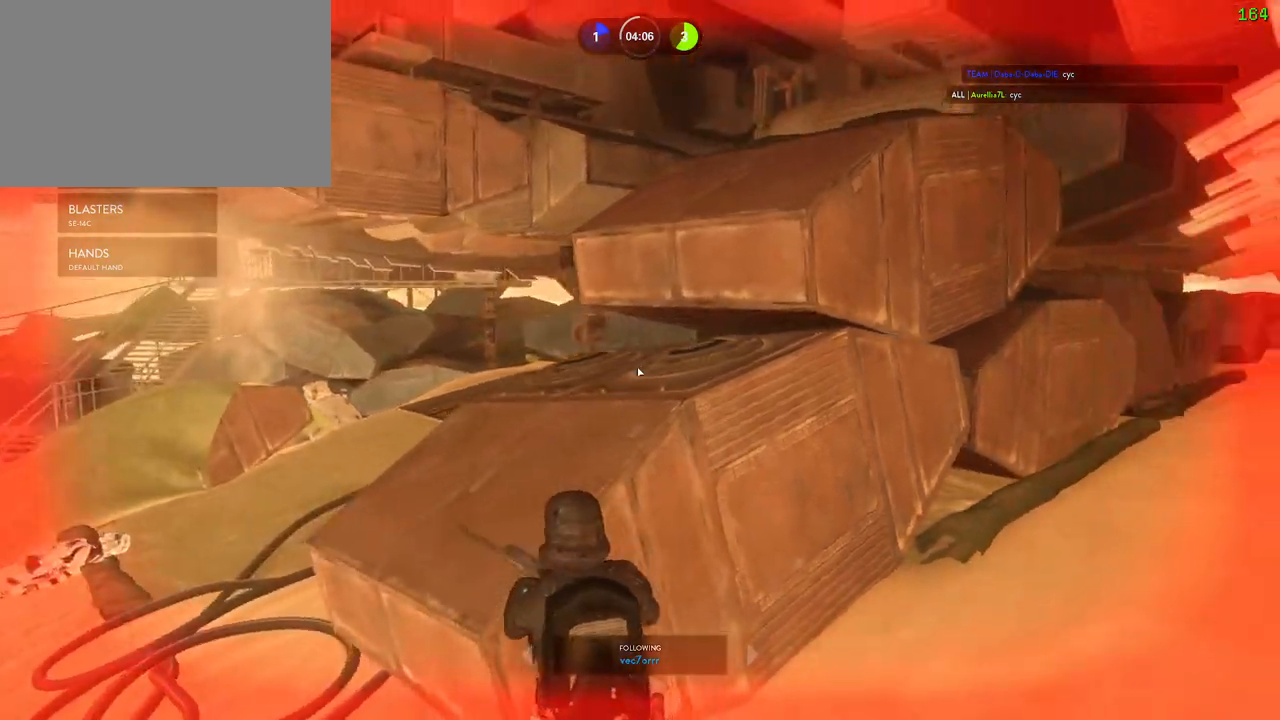
{"keys": ["1"], "mouse": [], "events": [[17, "1", "down"], [67, "1", "up"], [284, "1", "down"], [334, "1", "up"], [400, "1", "down"], [450, "1", "up"], [500, "1", "down"]]}
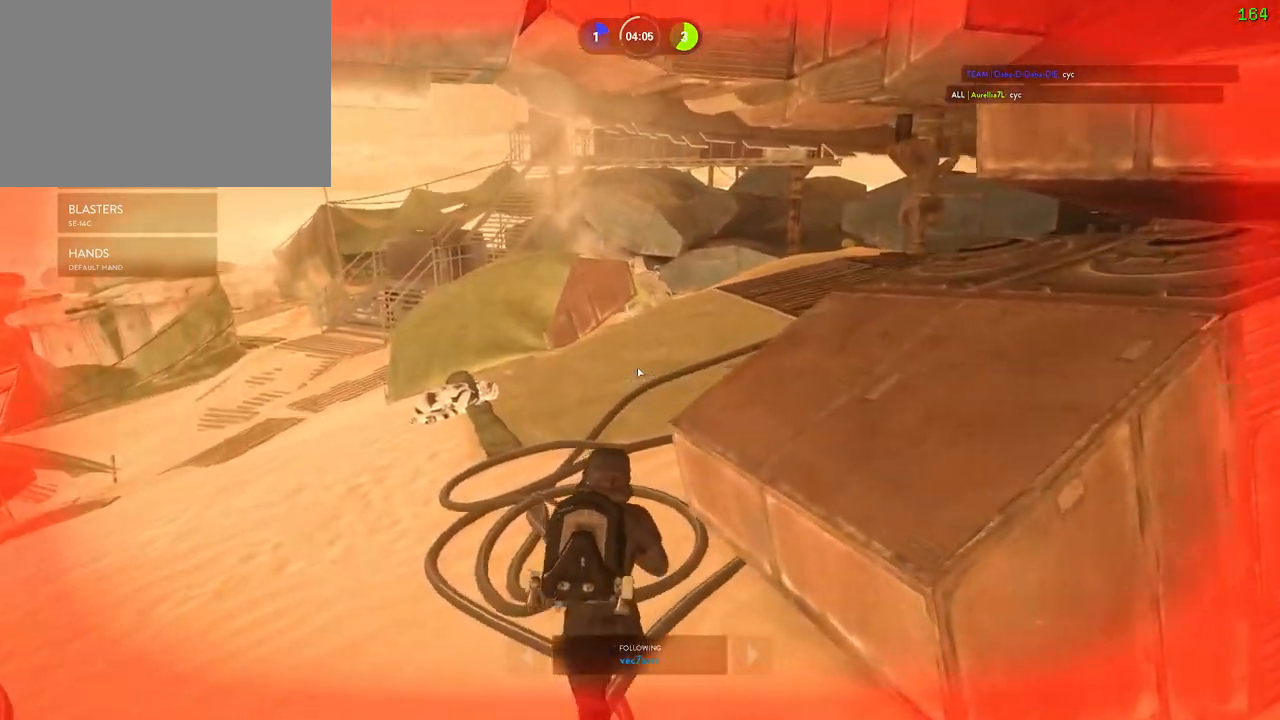
{"keys": [], "mouse": [], "events": [[50, "1", "up"], [134, "1", "down"], [184, "1", "up"], [234, "1", "down"], [300, "1", "up"], [367, "1", "down"], [434, "1", "up"], [467, "1", "down"], [500, "1", "up"]]}
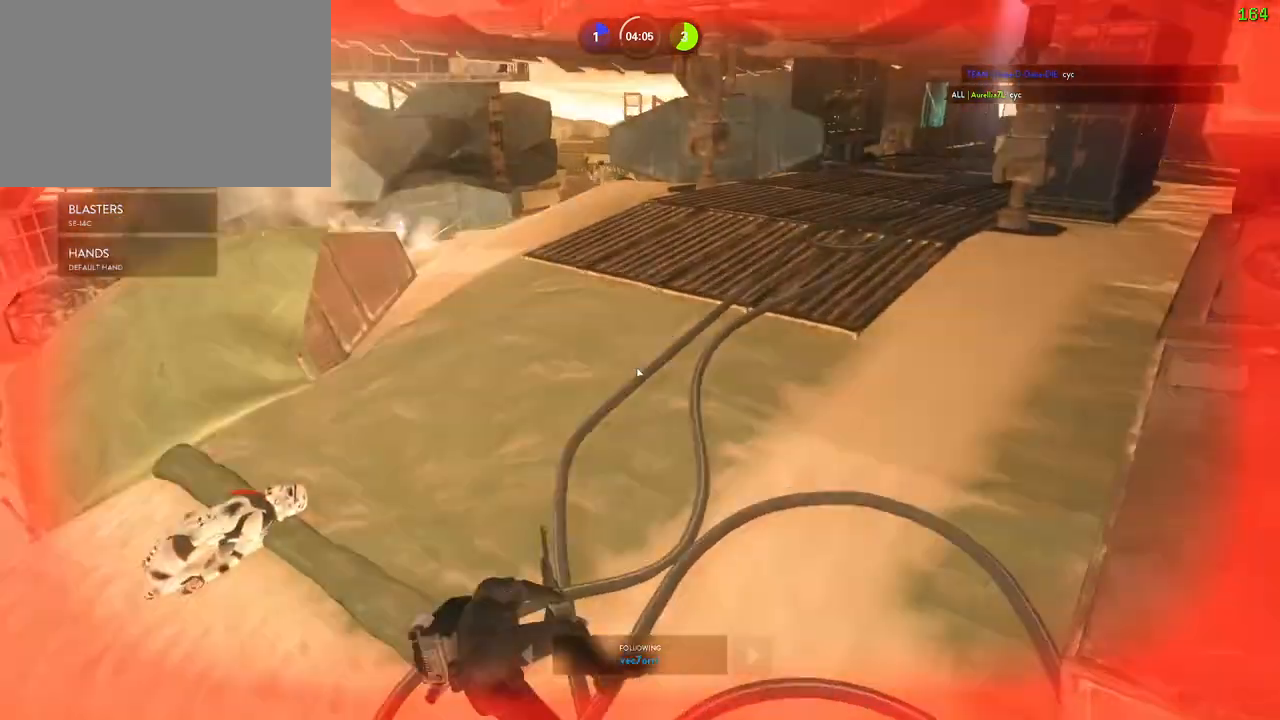
{"keys": ["1"], "mouse": [], "events": [[100, "1", "down"], [150, "1", "up"], [250, "1", "down"], [284, "1", "up"], [350, "1", "down"], [434, "1", "up"], [484, "1", "down"]]}
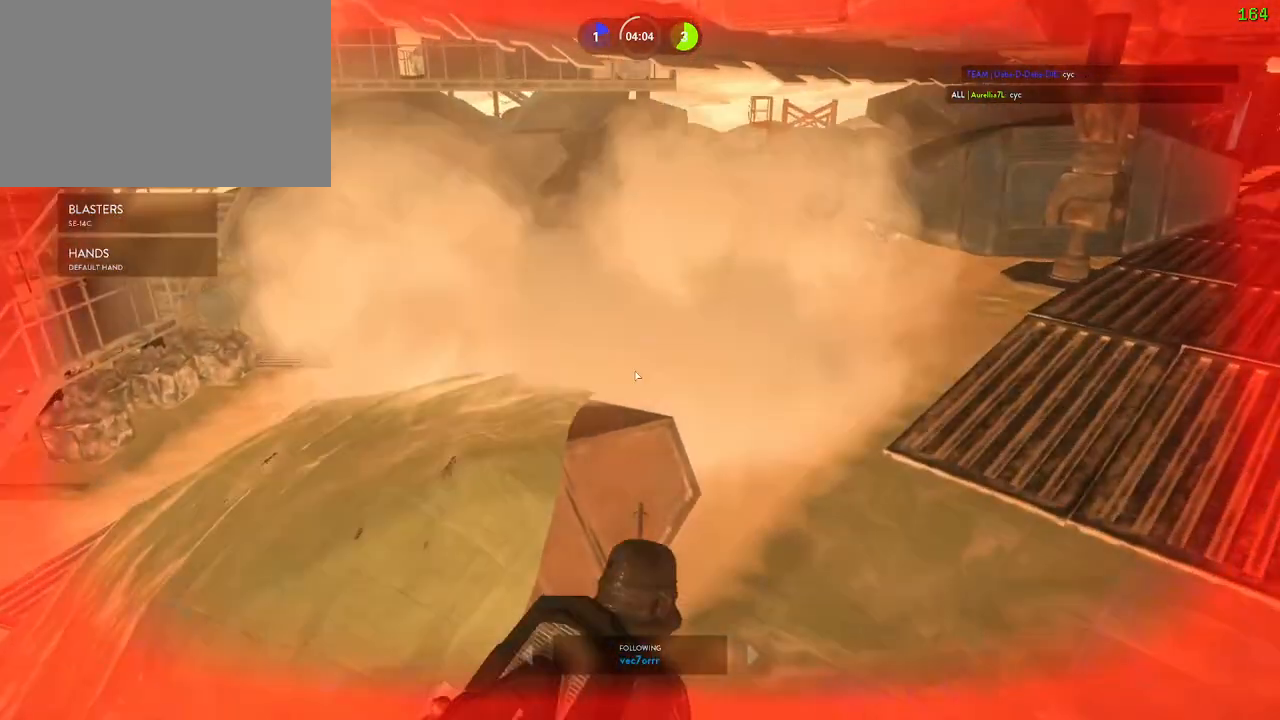
{"keys": [], "mouse": [], "events": [[50, "1", "up"], [117, "1", "down"], [184, "1", "up"], [250, "1", "down"], [300, "1", "up"], [400, "1", "down"], [467, "1", "up"]]}
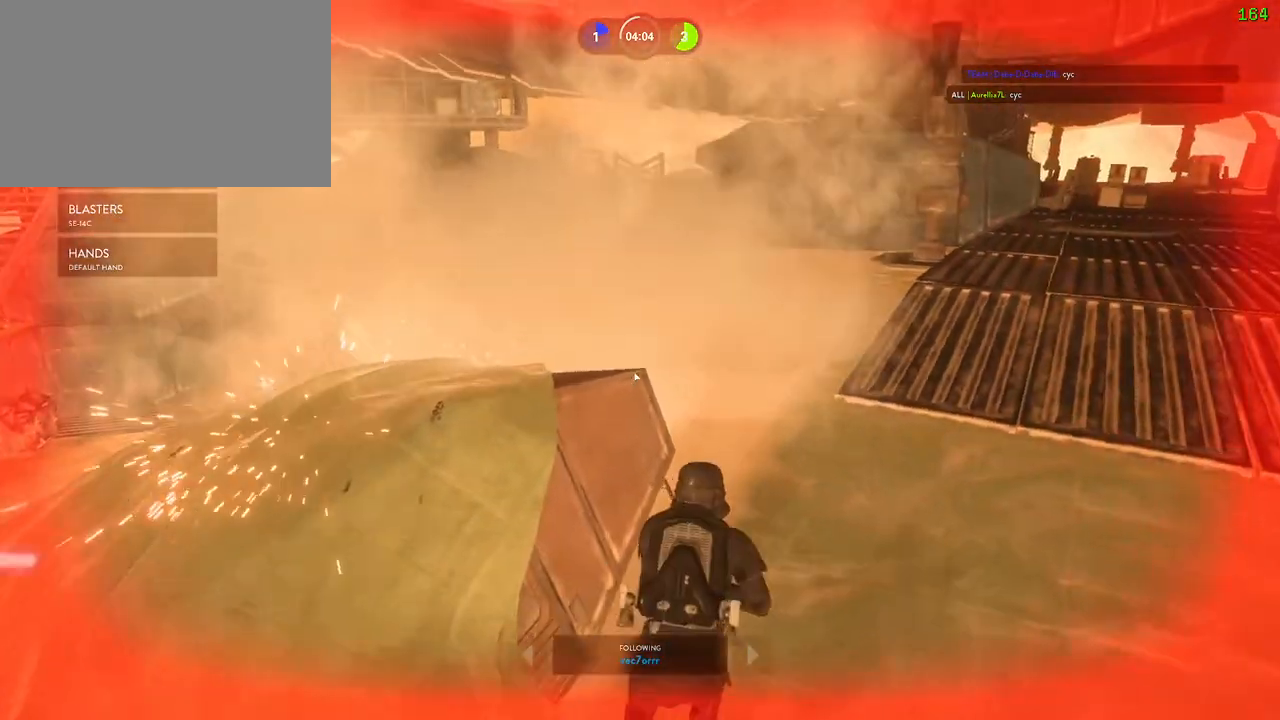
{"keys": ["1"], "mouse": [], "events": [[34, "1", "down"], [100, "1", "up"], [167, "1", "down"], [234, "1", "up"], [300, "1", "down"], [384, "1", "up"], [467, "1", "down"]]}
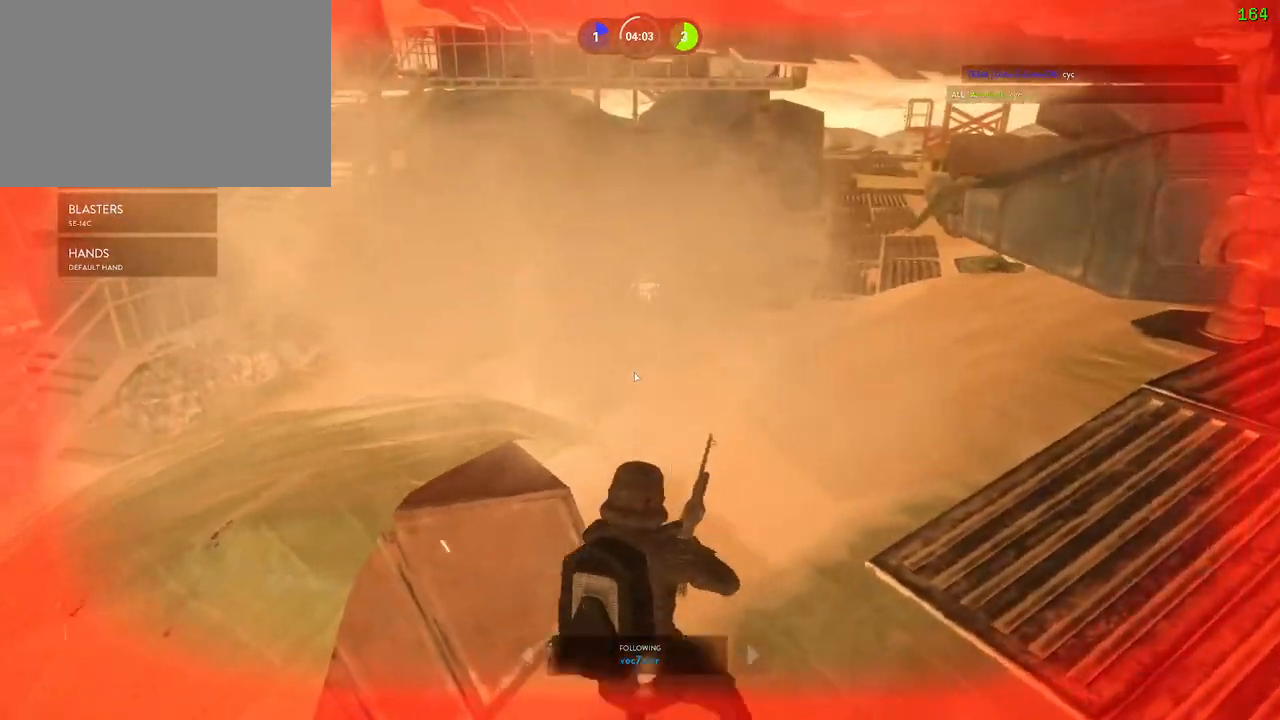
{"keys": [], "mouse": [], "events": [[34, "1", "up"], [117, "1", "down"], [167, "1", "up"], [250, "1", "down"], [317, "1", "up"], [400, "1", "down"], [467, "1", "up"]]}
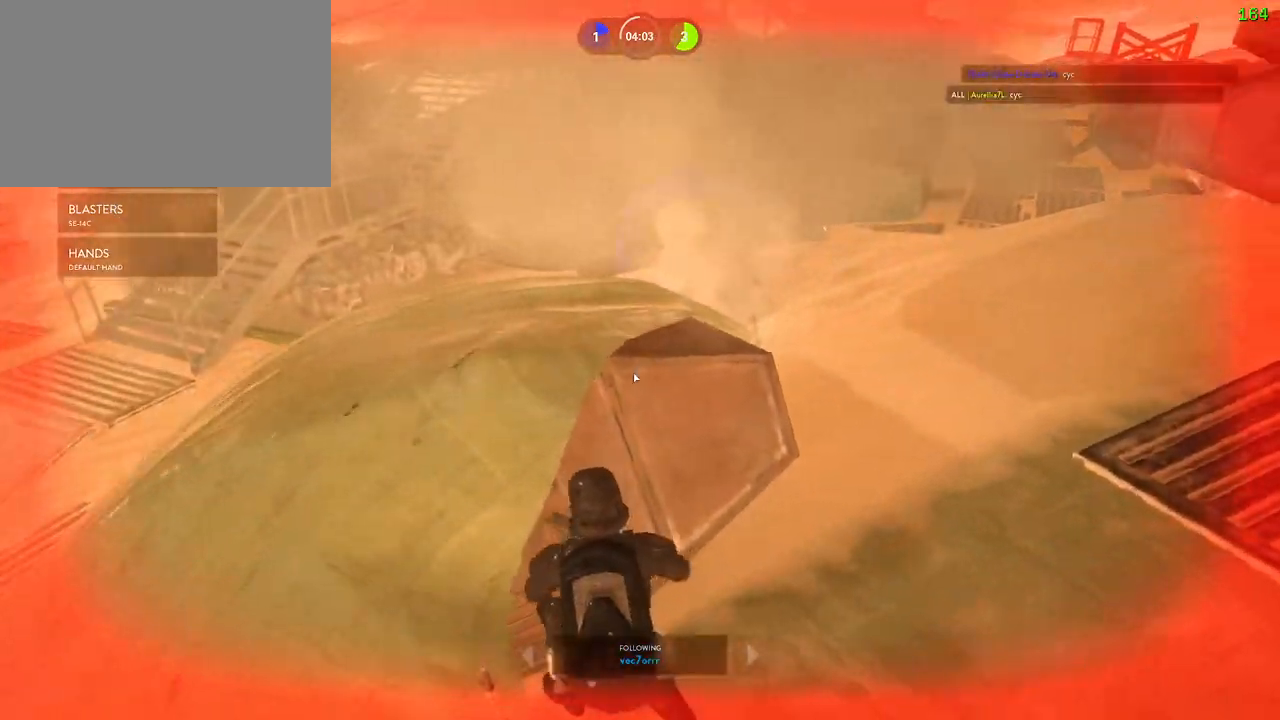
{"keys": ["1"], "mouse": [], "events": [[34, "1", "down"], [117, "1", "up"], [184, "1", "down"], [367, "1", "up"], [434, "1", "down"]]}
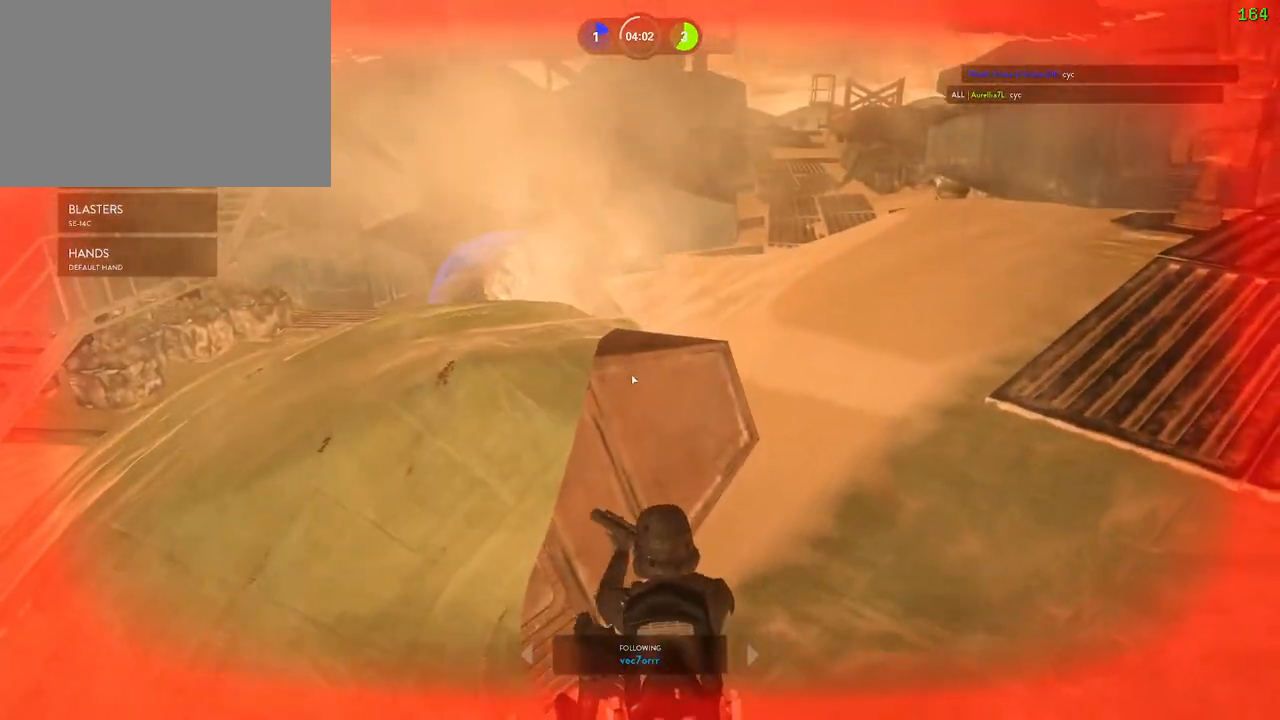
{"keys": ["1"], "mouse": [], "events": [[17, "1", "up"], [84, "1", "down"], [250, "1", "up"], [284, "1", "down"], [384, "1", "up"], [450, "1", "down"]]}
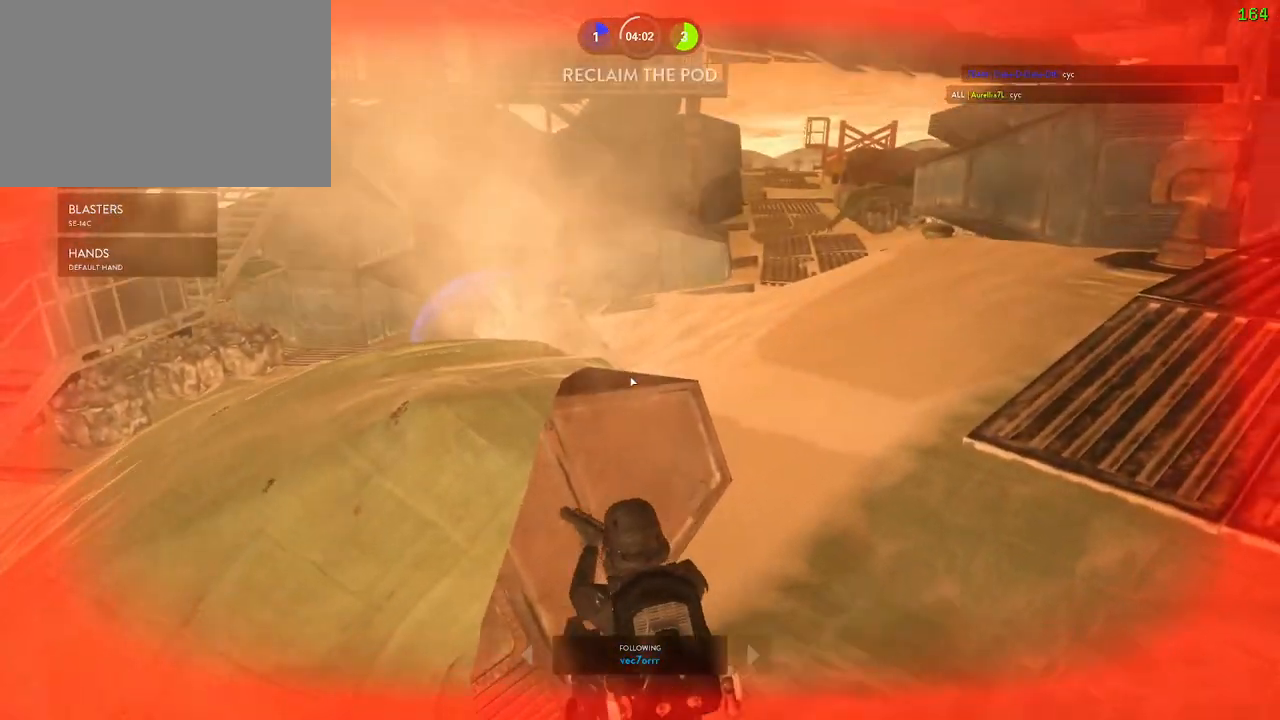
{"keys": [], "mouse": [], "events": [[34, "1", "up"], [100, "1", "down"], [200, "1", "up"], [267, "1", "down"], [334, "1", "up"], [417, "1", "down"], [500, "1", "up"]]}
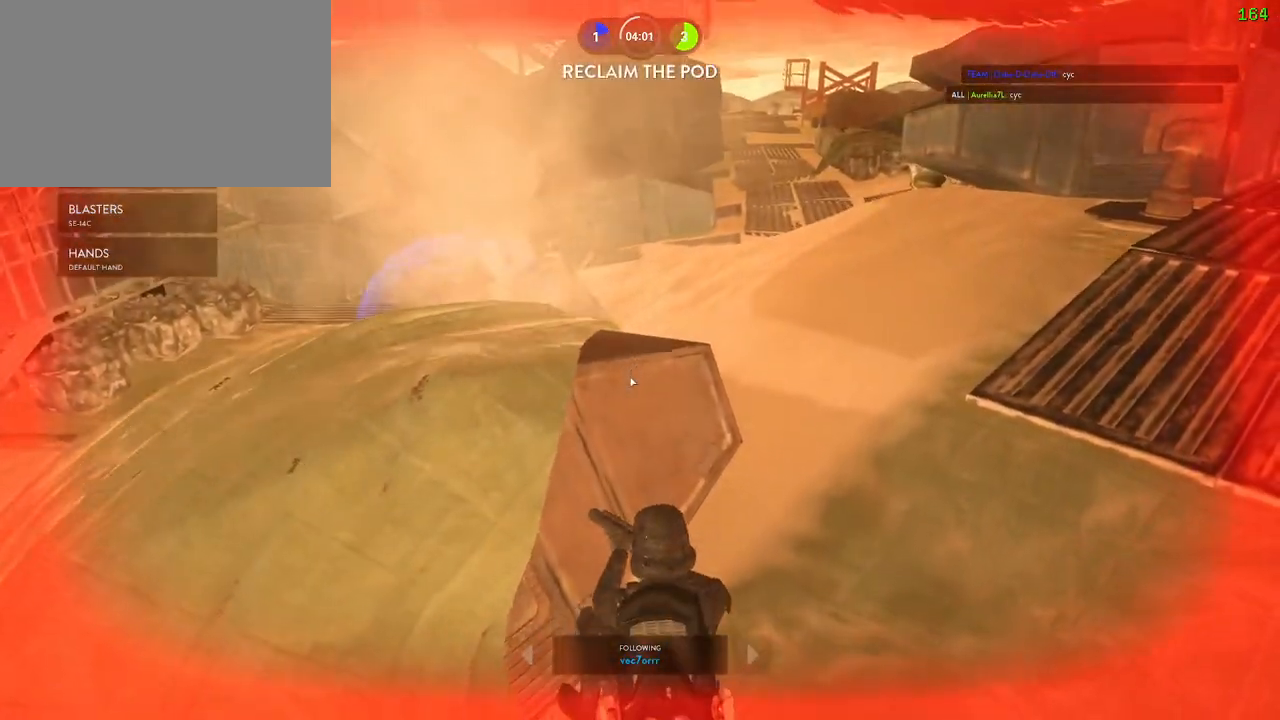
{"keys": ["1"], "mouse": [], "events": [[50, "1", "down"], [117, "1", "up"], [200, "1", "down"], [384, "1", "up"], [450, "1", "down"]]}
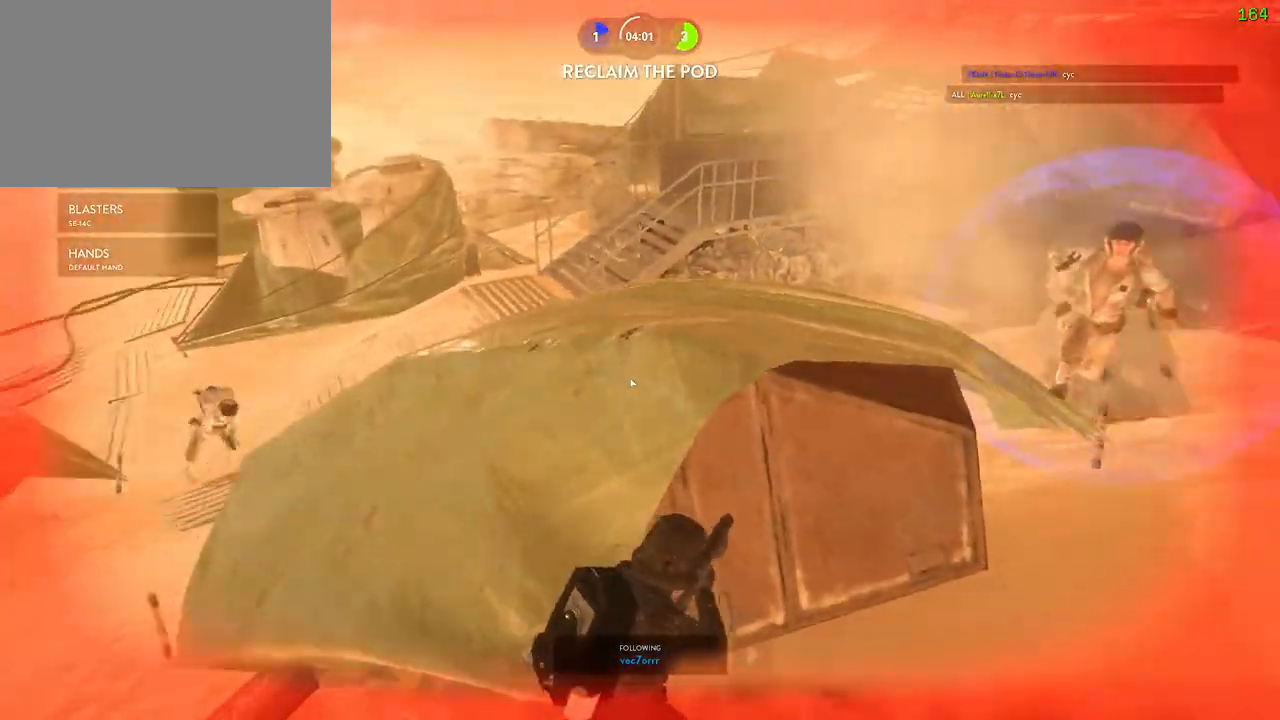
{"keys": [], "mouse": [], "events": [[50, "1", "up"], [100, "1", "down"], [184, "1", "up"], [250, "1", "down"], [317, "1", "up"], [400, "1", "down"], [467, "1", "up"]]}
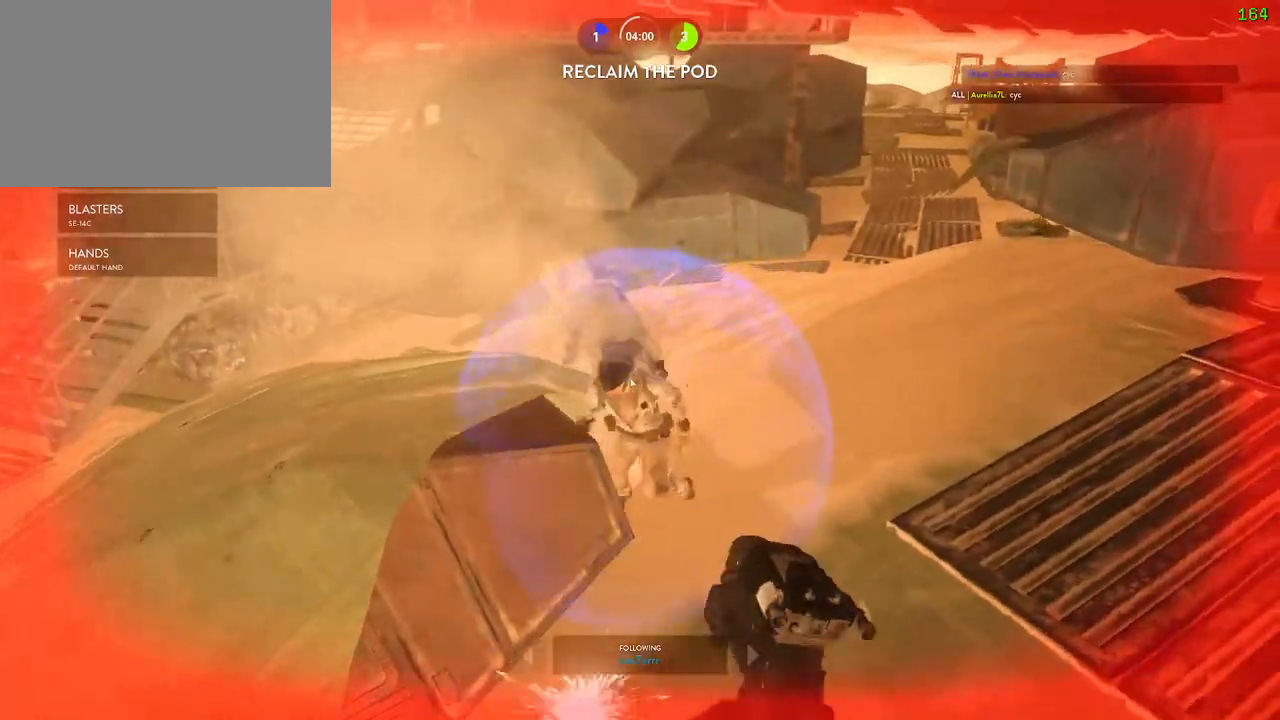
{"keys": ["shift", "space", "w"], "mouse": [], "events": [[34, "1", "down"], [100, "1", "up"], [250, "space", "down"], [467, "w", "down"], [500, "shift", "down"]]}
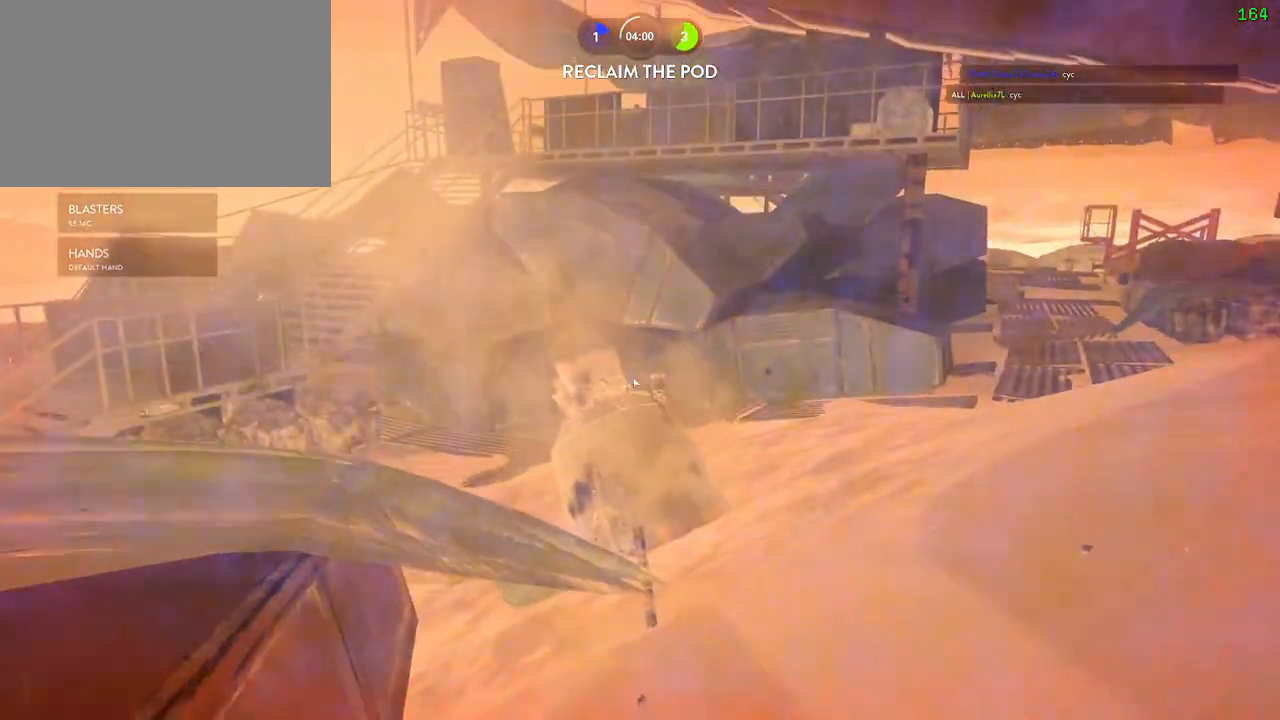
{"keys": ["shift", "w"], "mouse": [], "events": [[34, "space", "up"]]}
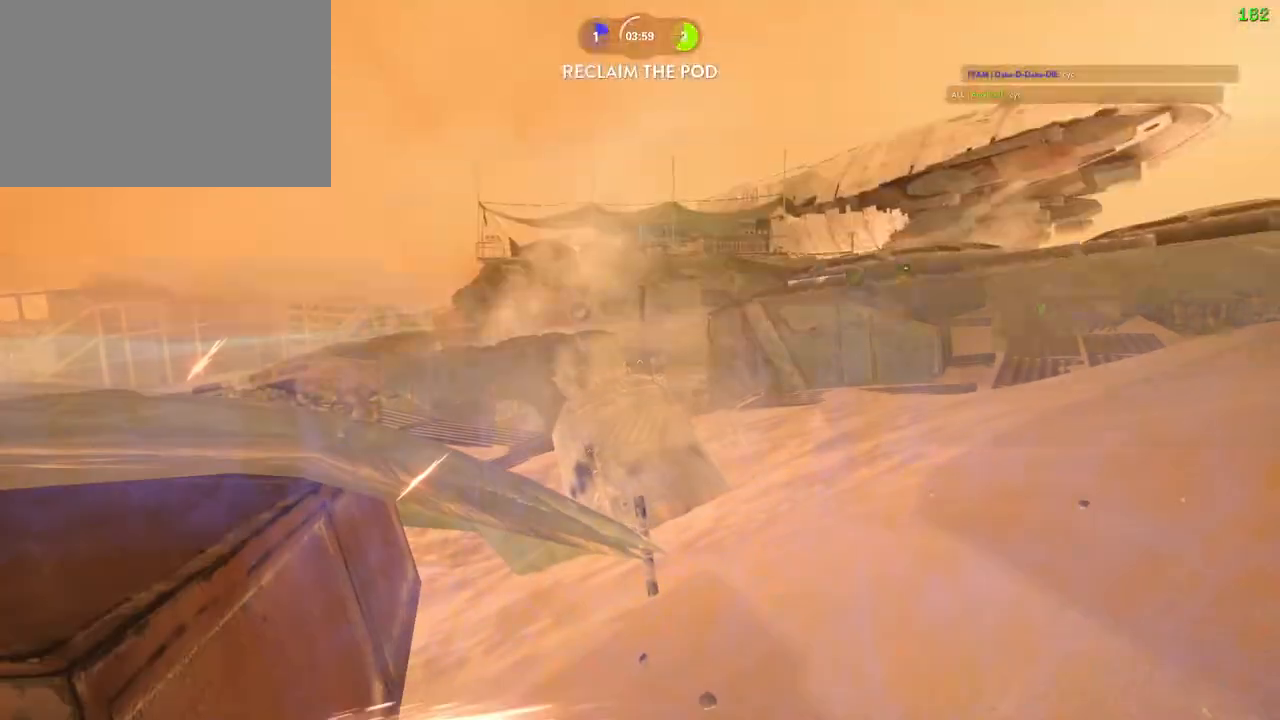
{"keys": ["d", "shift", "space", "w"], "mouse": [], "events": [[434, "d", "down"], [450, "space", "down"]]}
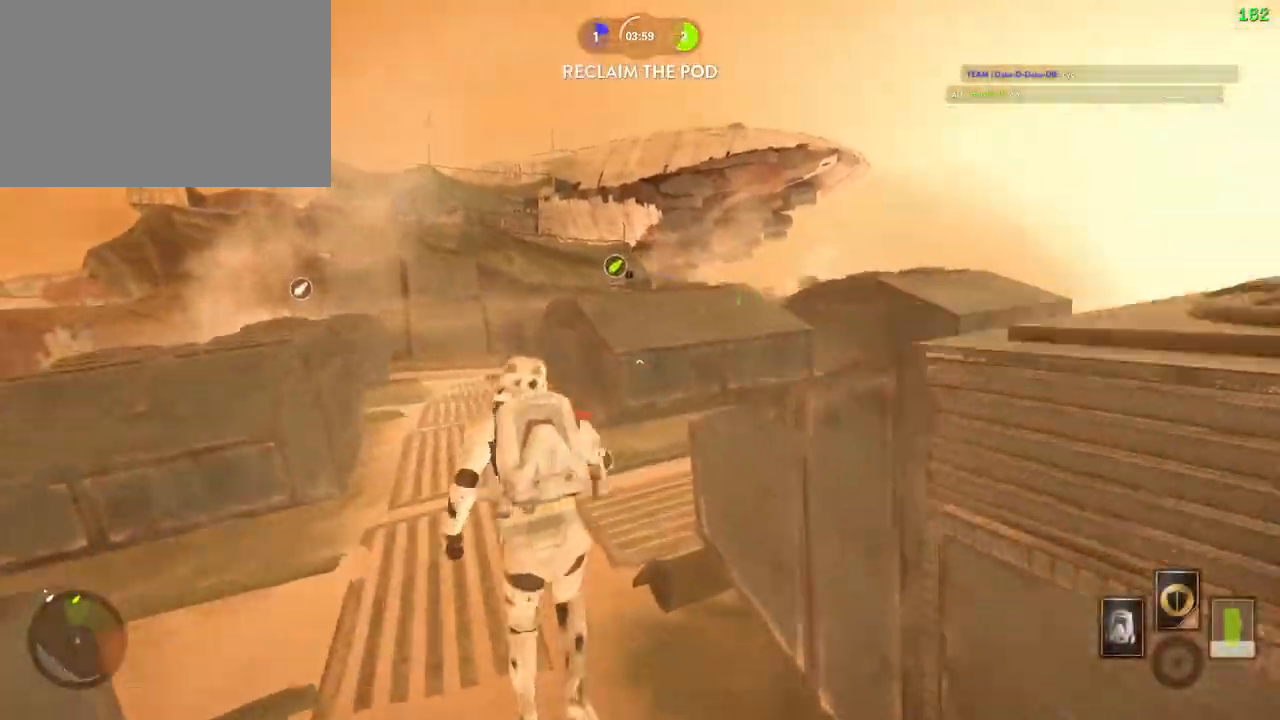
{"keys": ["a"], "mouse": [], "events": [[184, "space", "up"], [217, "shift", "up"], [234, "d", "up"], [300, "c", "down"], [384, "c", "up"], [417, "w", "up"], [434, "a", "down"]]}
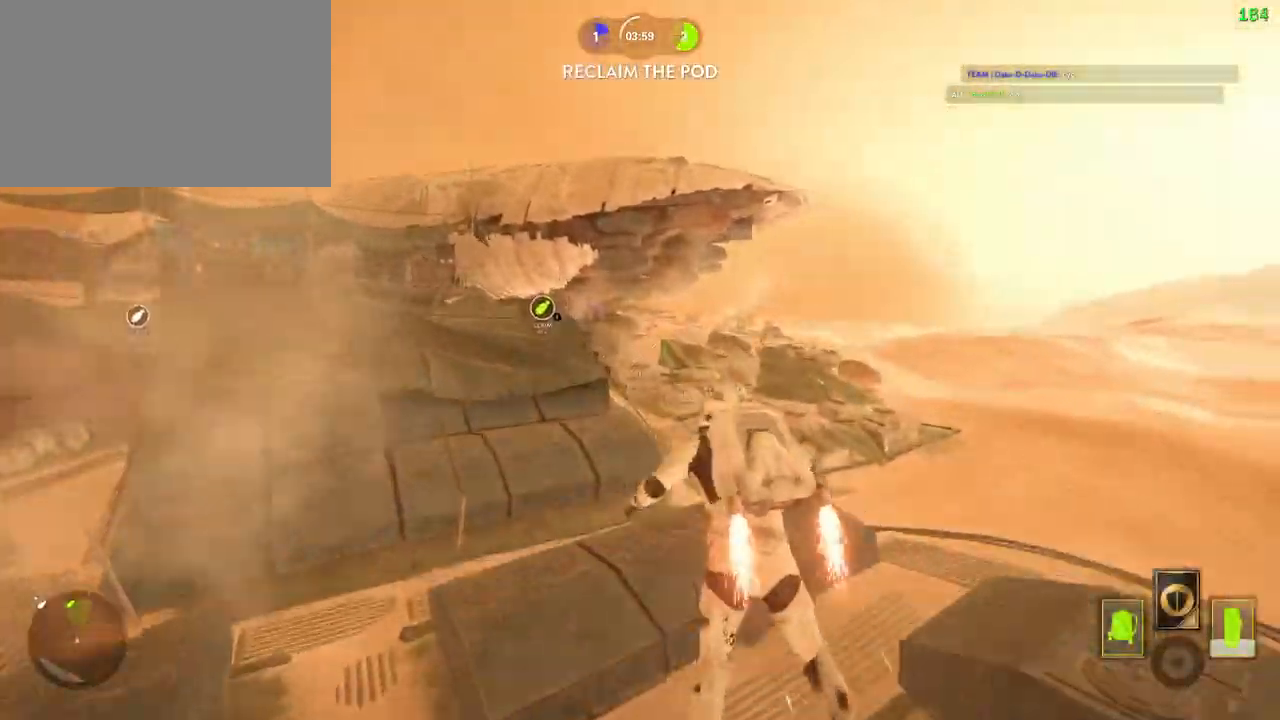
{"keys": ["a", "s"], "mouse": ["left"], "events": [[134, "c", "down"], [200, "c", "up"], [200, "mouse_left", "down"], [234, "s", "down"], [434, "mouse_left", "up"], [484, "mouse_left", "down"]]}
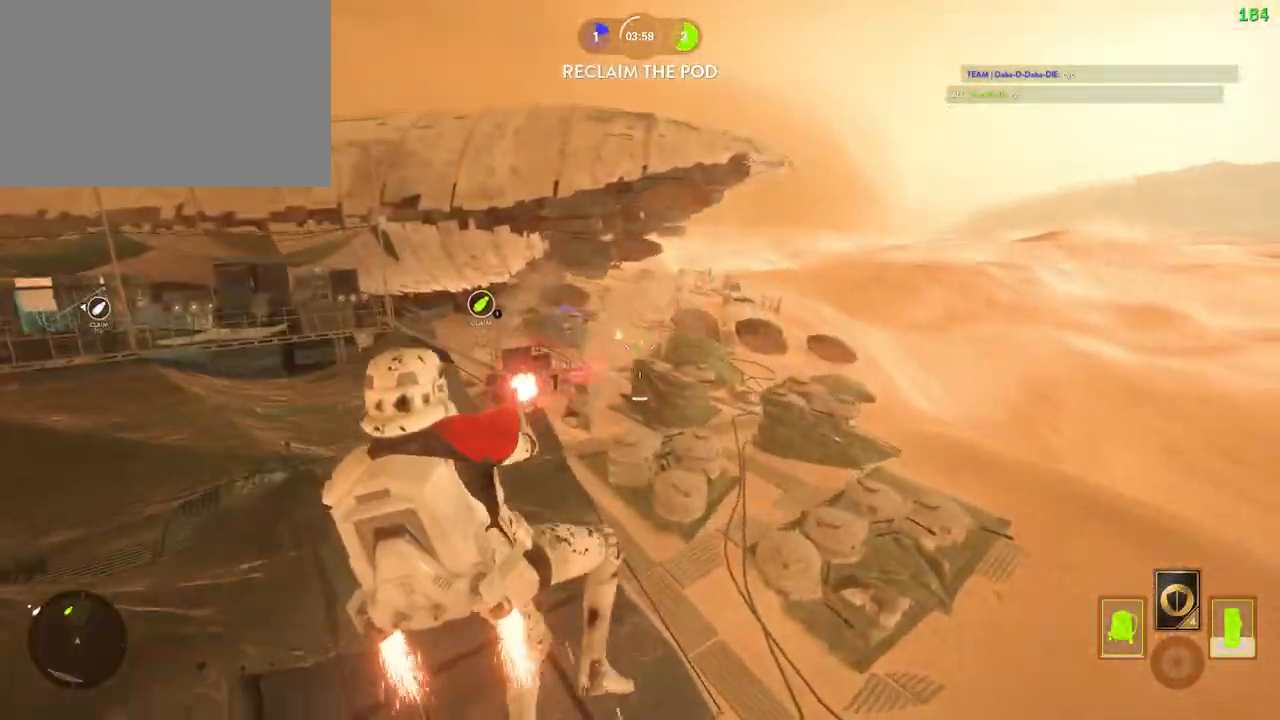
{"keys": ["a", "s"], "mouse": ["left"], "events": [[217, "mouse_left", "up"], [284, "mouse_left", "down"], [367, "mouse_left", "up"], [417, "mouse_left", "down"]]}
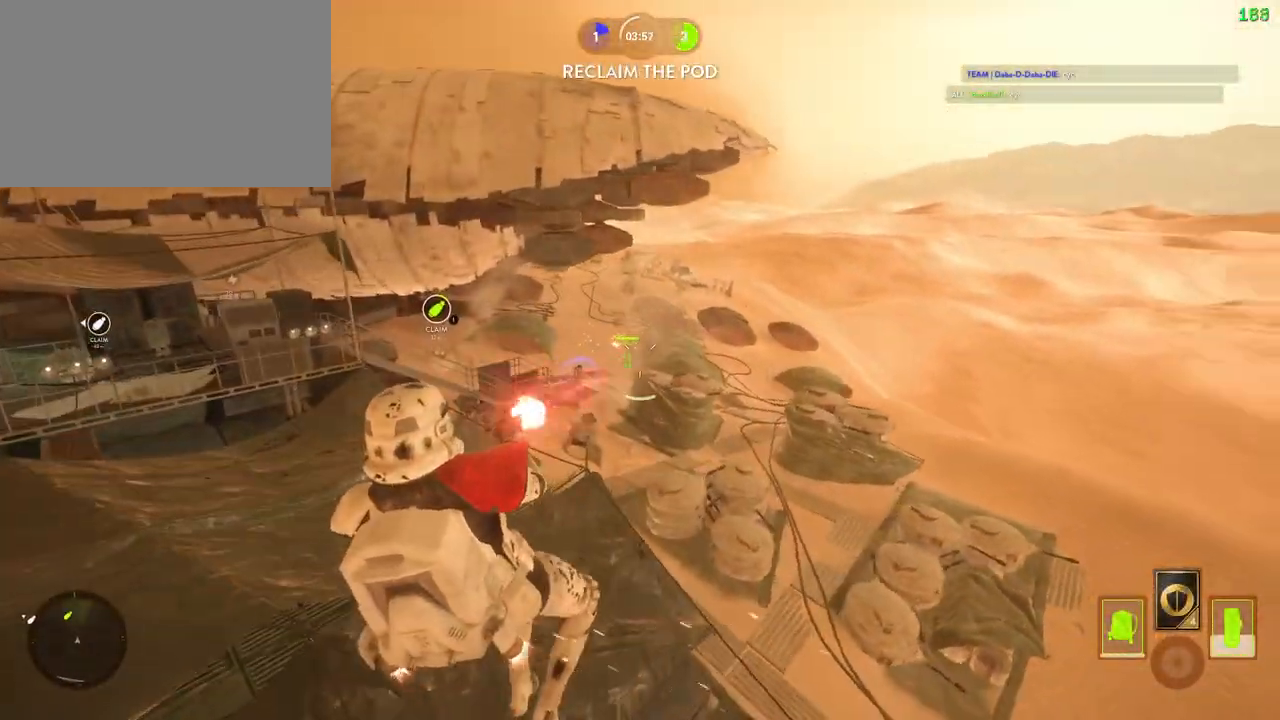
{"keys": ["a", "c", "s"], "mouse": ["left"], "events": [[17, "mouse_left", "up"], [50, "mouse_left", "down"], [184, "mouse_left", "up"], [200, "mouse_left", "down"], [284, "mouse_left", "up"], [350, "mouse_left", "down"], [450, "c", "down"]]}
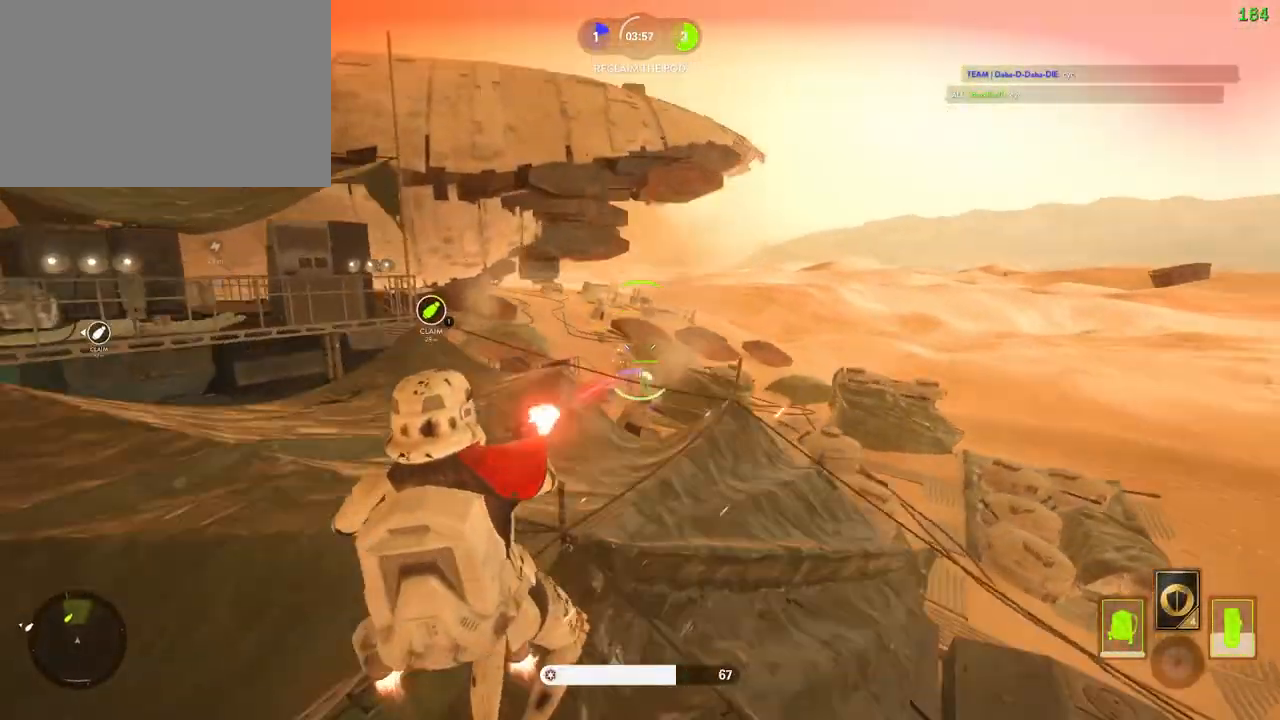
{"keys": ["a"], "mouse": [], "events": [[34, "s", "up"], [67, "c", "up"], [100, "mouse_left", "up"], [217, "c", "down"], [317, "c", "up"]]}
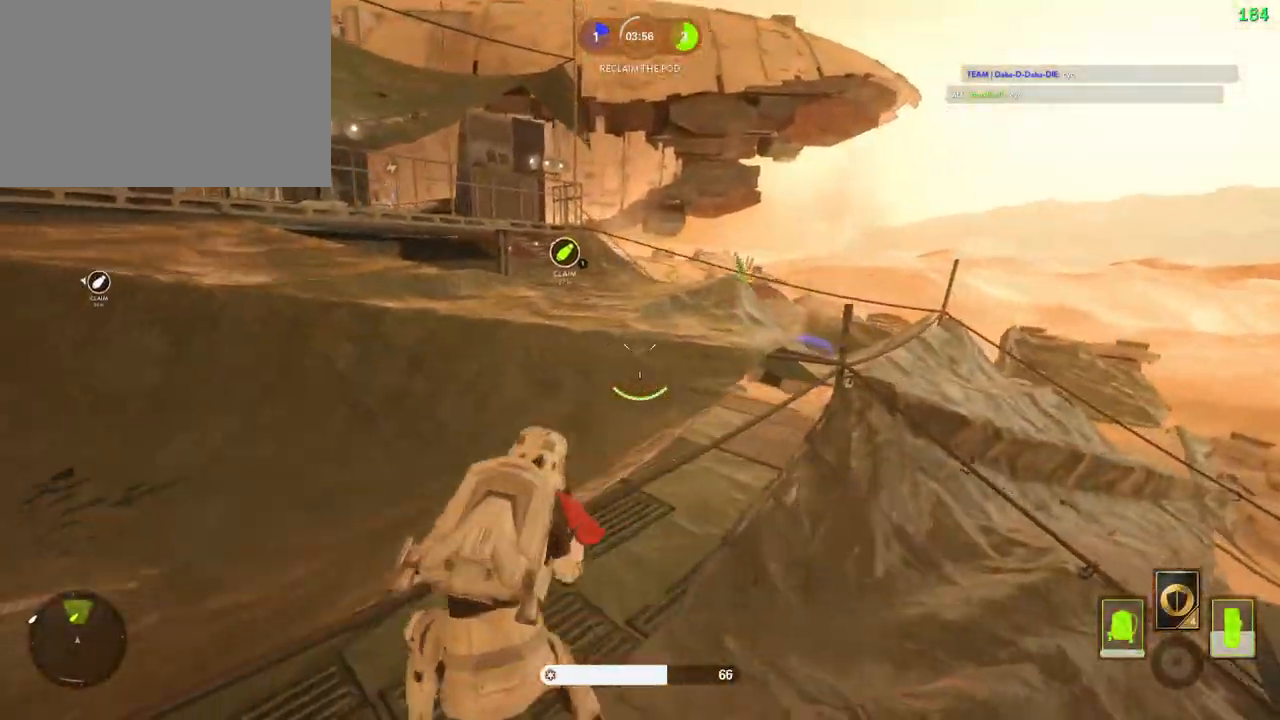
{"keys": ["a", "s"], "mouse": ["left"], "events": [[50, "alt", "down"], [267, "alt", "up"], [300, "mouse_left", "down"], [434, "s", "down"]]}
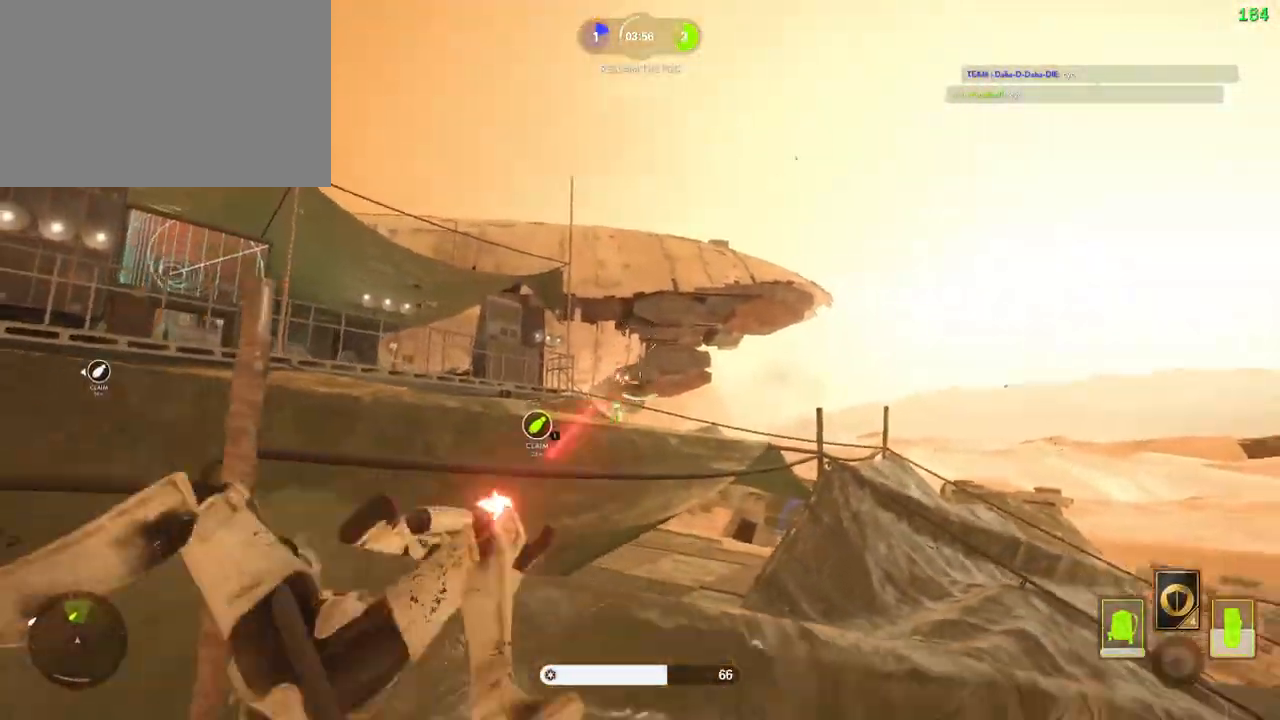
{"keys": ["a", "shift", "w"], "mouse": [], "events": [[84, "mouse_left", "up"], [134, "mouse_left", "down"], [234, "s", "up"], [350, "c", "down"], [400, "mouse_left", "up"], [400, "shift", "down"], [417, "c", "up"], [484, "w", "down"]]}
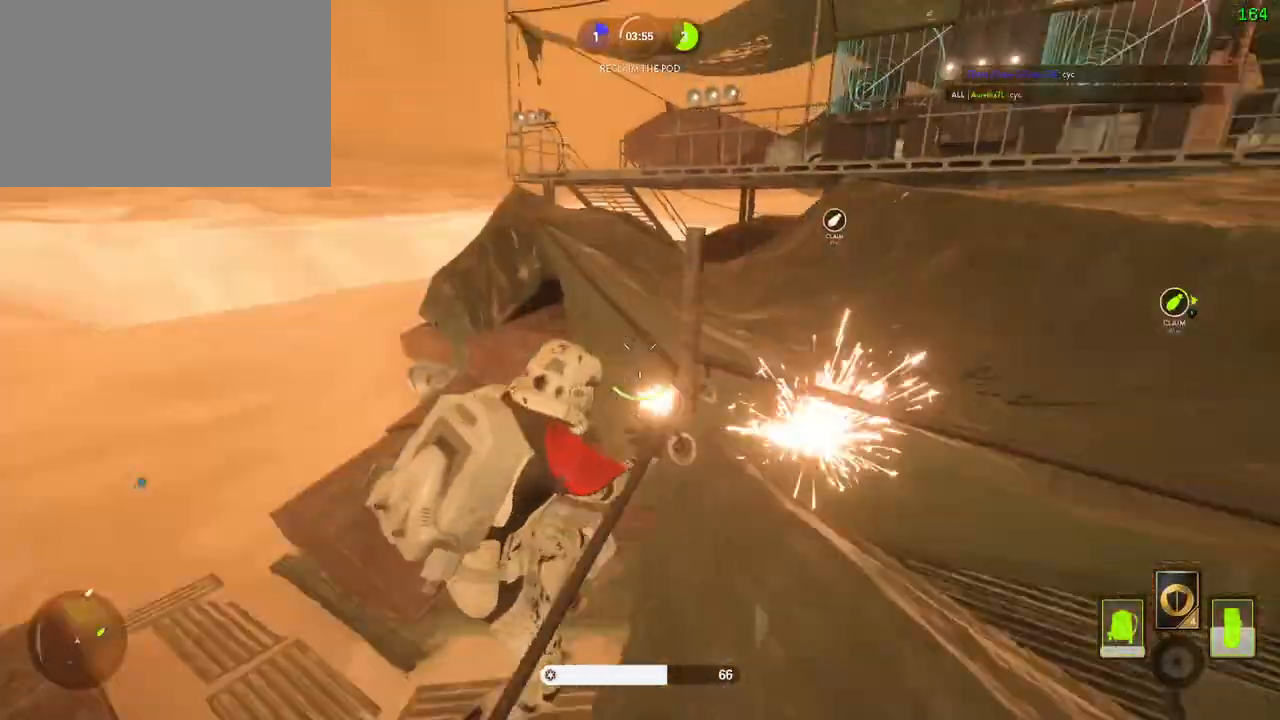
{"keys": ["a", "w"], "mouse": [], "events": [[400, "c", "down"], [500, "c", "up"], [500, "shift", "up"]]}
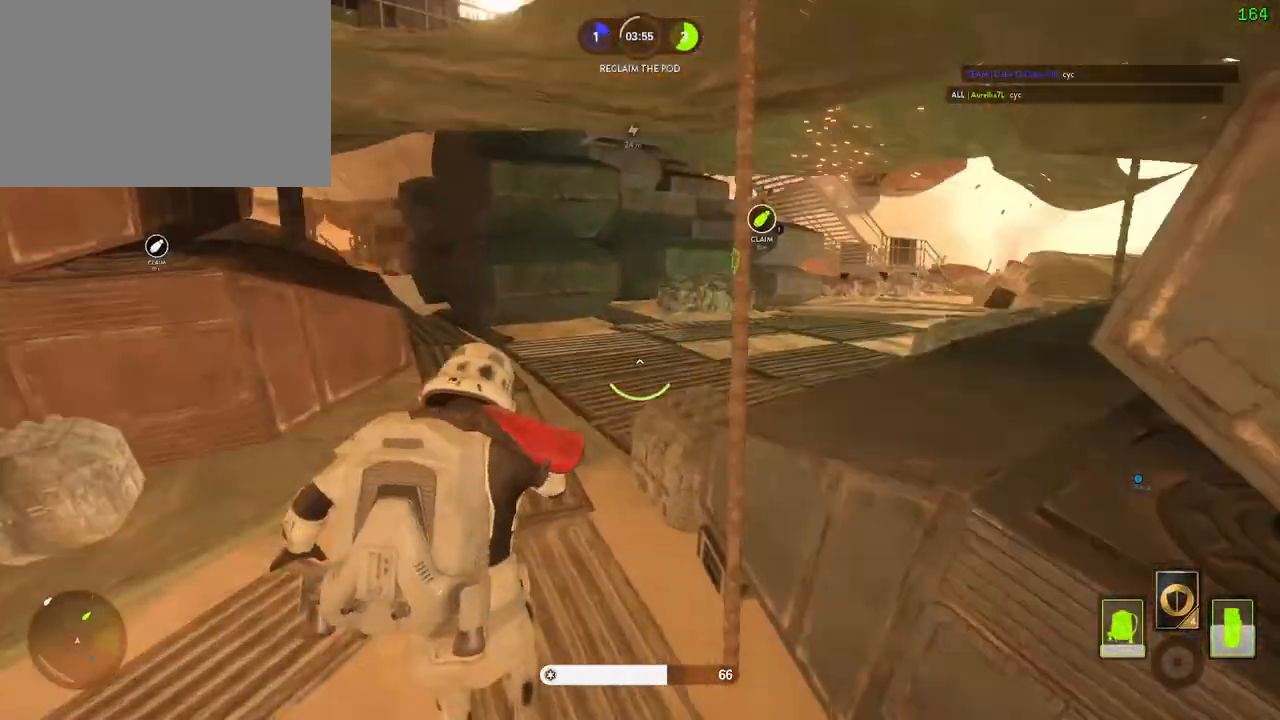
{"keys": ["a", "d"], "mouse": [], "events": [[34, "w", "up"], [167, "c", "down"], [250, "c", "up"], [500, "d", "down"]]}
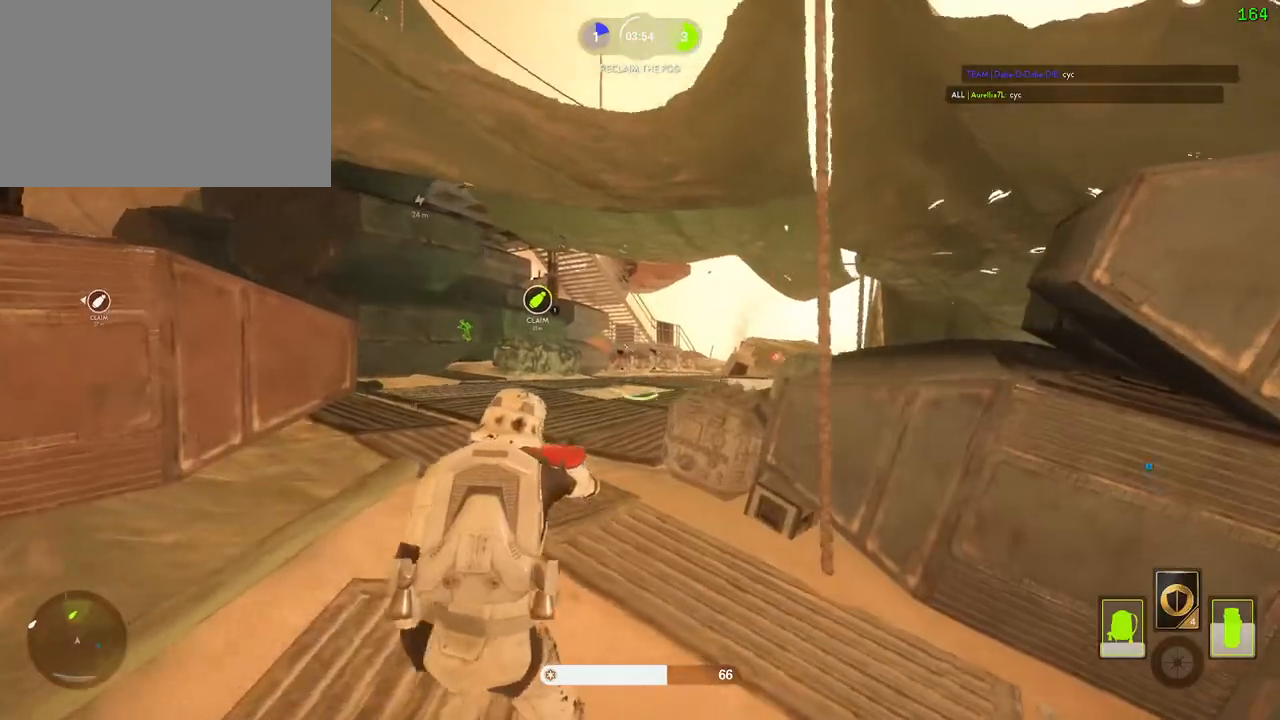
{"keys": [], "mouse": [], "events": [[17, "a", "up"], [167, "alt", "down"], [367, "alt", "up"], [417, "d", "up"]]}